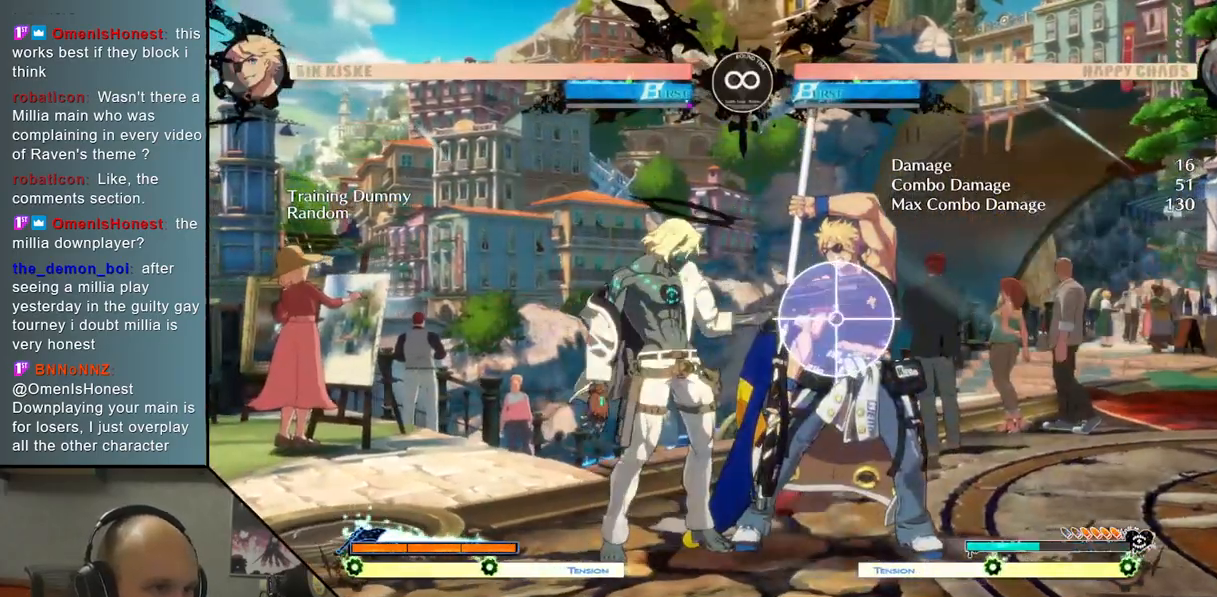
Gameplay with a controller (arcade stick); each line is a JSON object with the inputs held at the frame after it. "events" lists button and stick changes between this image and that frame as [ms after this image, input, new state], when the widget could be followed in between. Not read: L3 R3 other_buttons.
{"buttons": [], "left_stick": "center", "events": []}
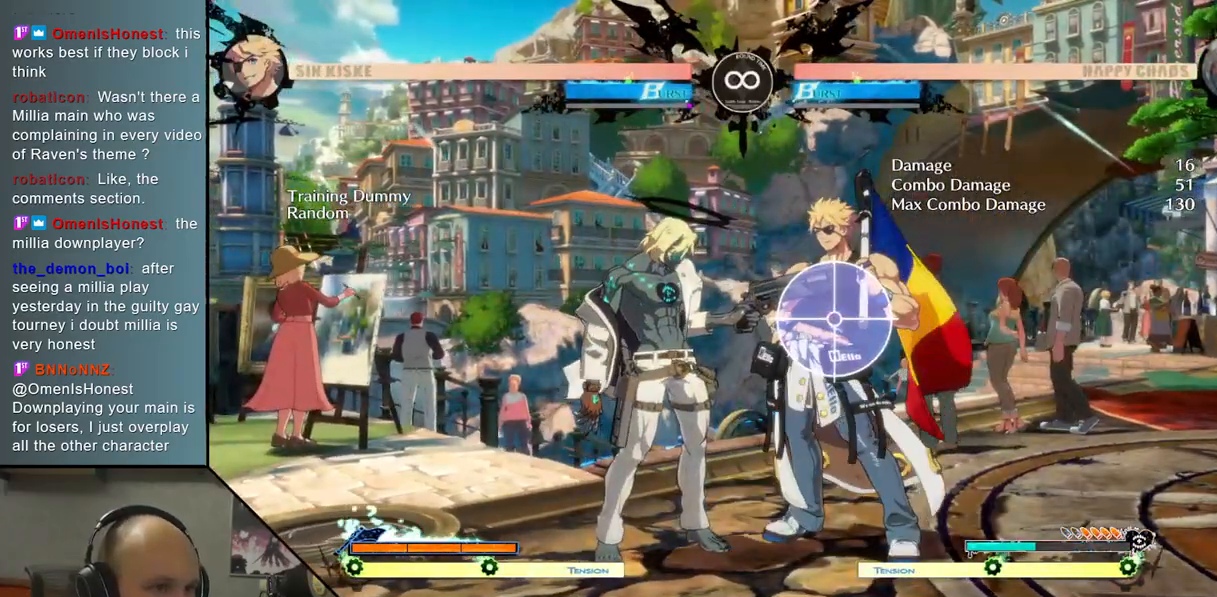
{"buttons": [], "left_stick": "center", "events": [[333, "SELECT", "down"], [500, "SELECT", "up"]]}
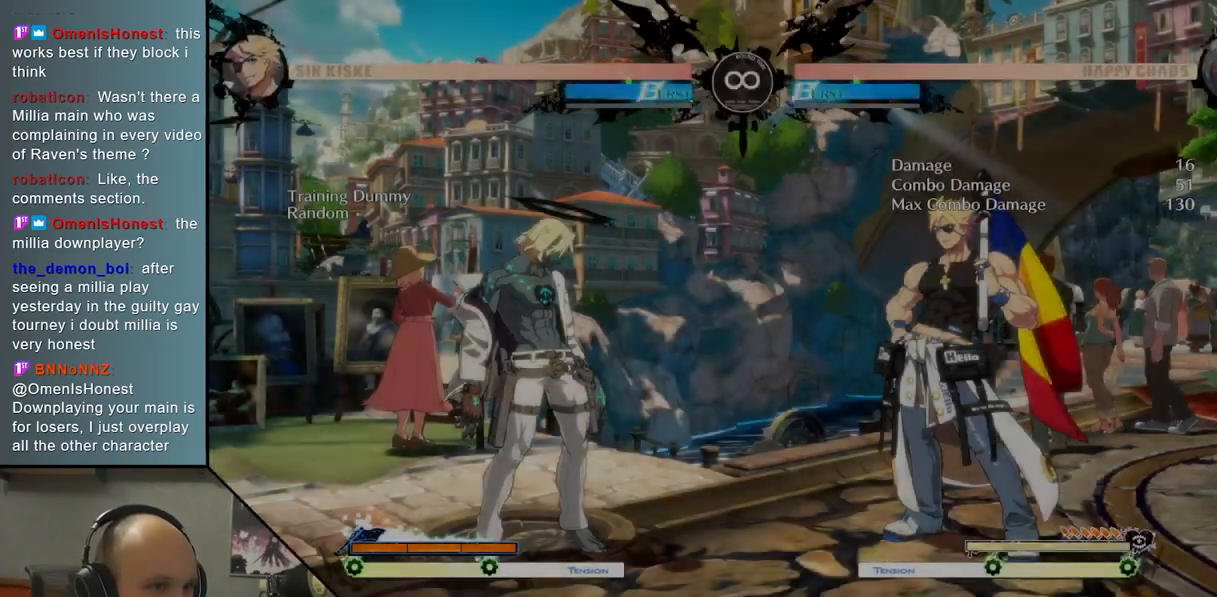
{"buttons": [], "left_stick": "up", "events": [[383, "left_stick", "up"]]}
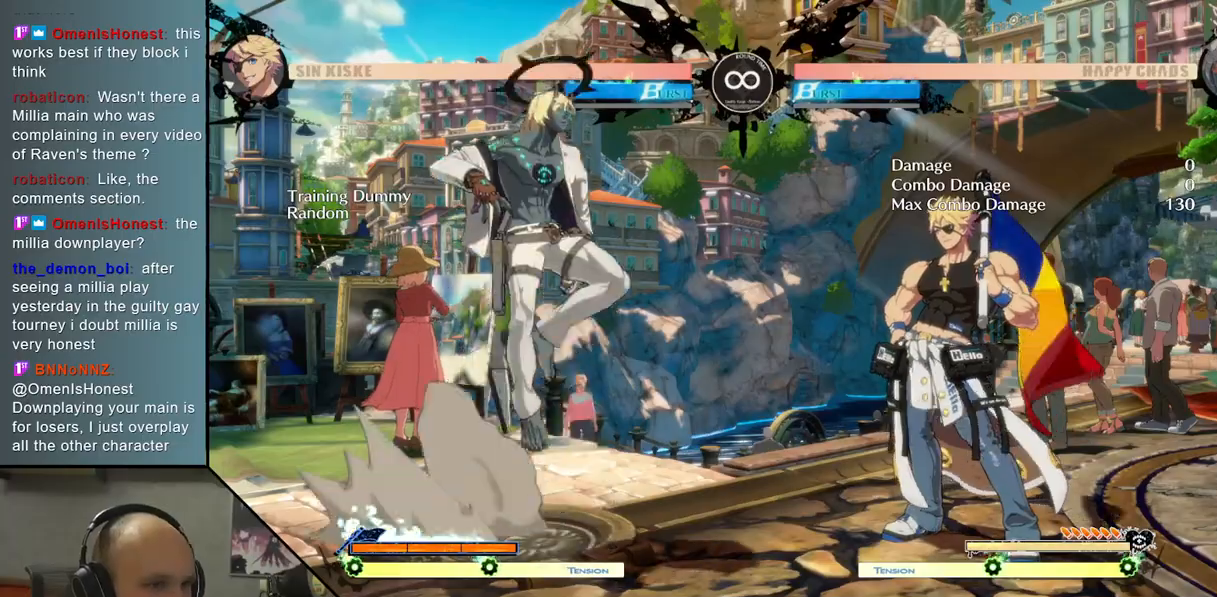
{"buttons": ["L2"], "left_stick": "center", "events": [[17, "TRIANGLE", "down"], [17, "left_stick", "center"], [133, "TRIANGLE", "up"], [233, "CROSS", "down"], [333, "CROSS", "up"], [400, "L2", "down"]]}
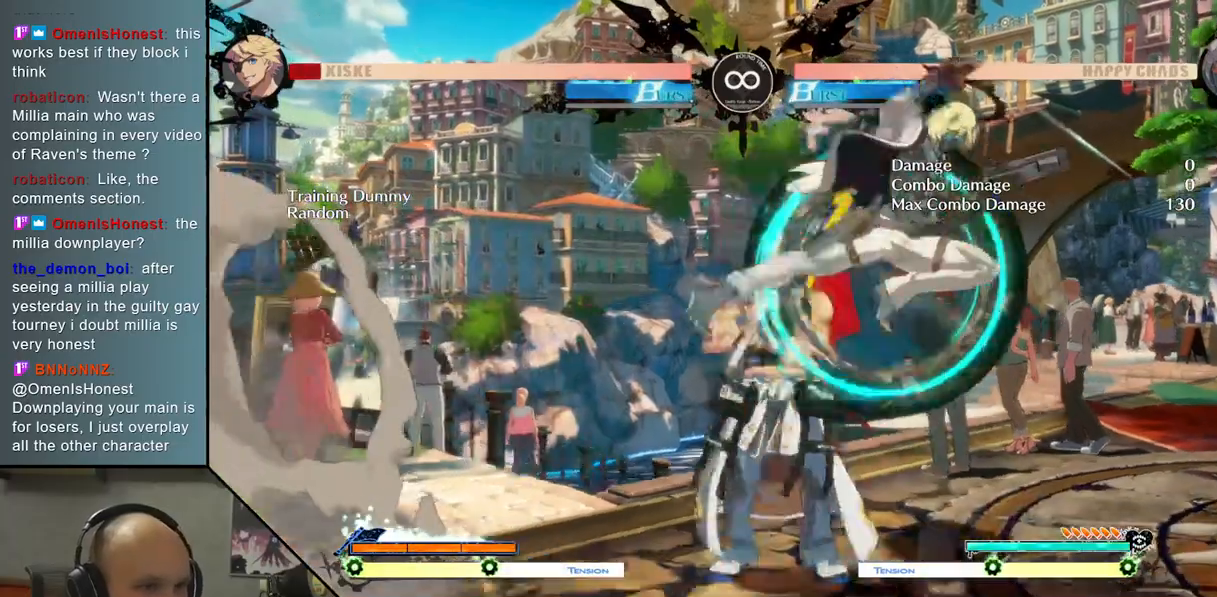
{"buttons": [], "left_stick": "right", "events": [[250, "L2", "up"], [250, "left_stick", "left"], [317, "left_stick", "down"], [433, "left_stick", "right"]]}
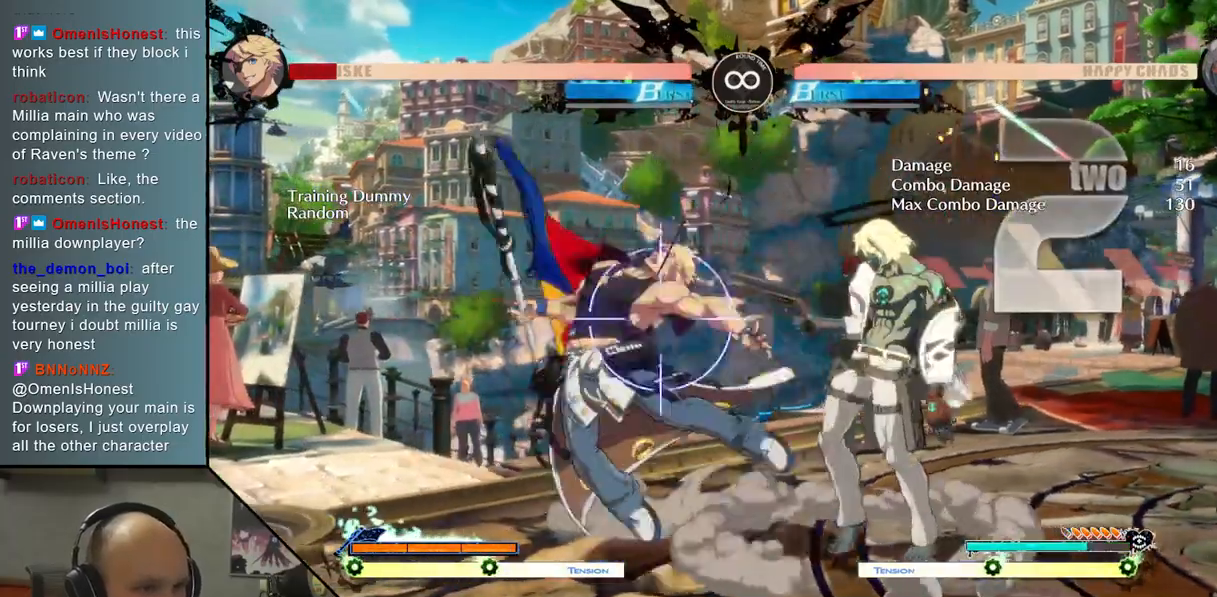
{"buttons": [], "left_stick": "center", "events": [[17, "SQUARE", "down"], [67, "left_stick", "center"], [100, "SQUARE", "up"], [200, "L2", "down"], [417, "L2", "up"]]}
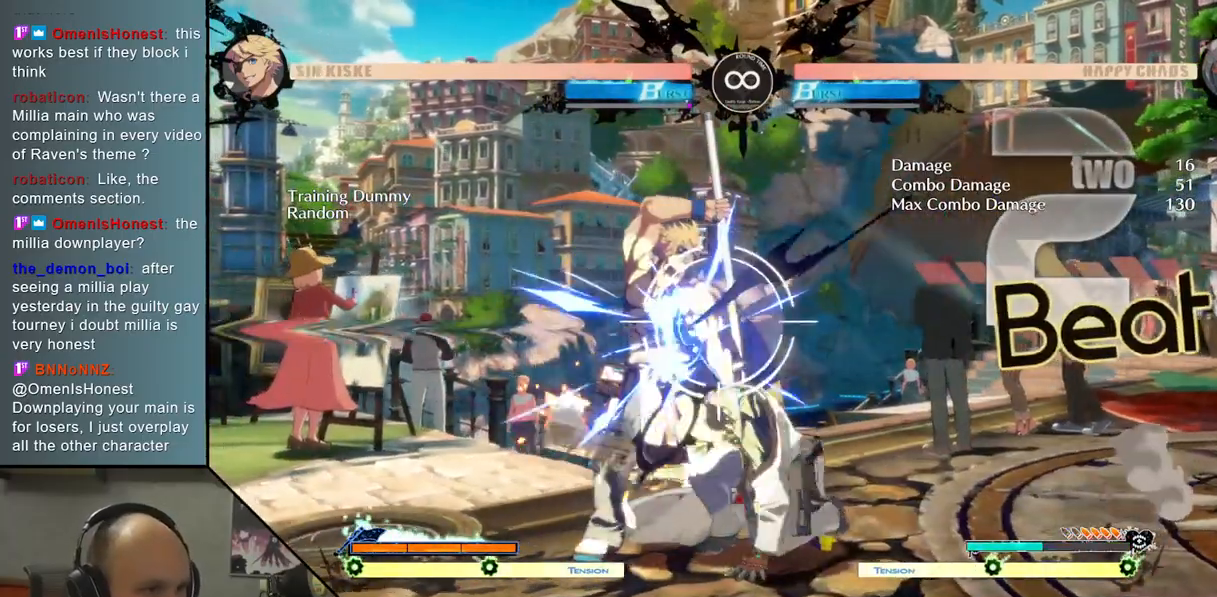
{"buttons": [], "left_stick": "center", "events": [[233, "SELECT", "down"], [367, "SELECT", "up"]]}
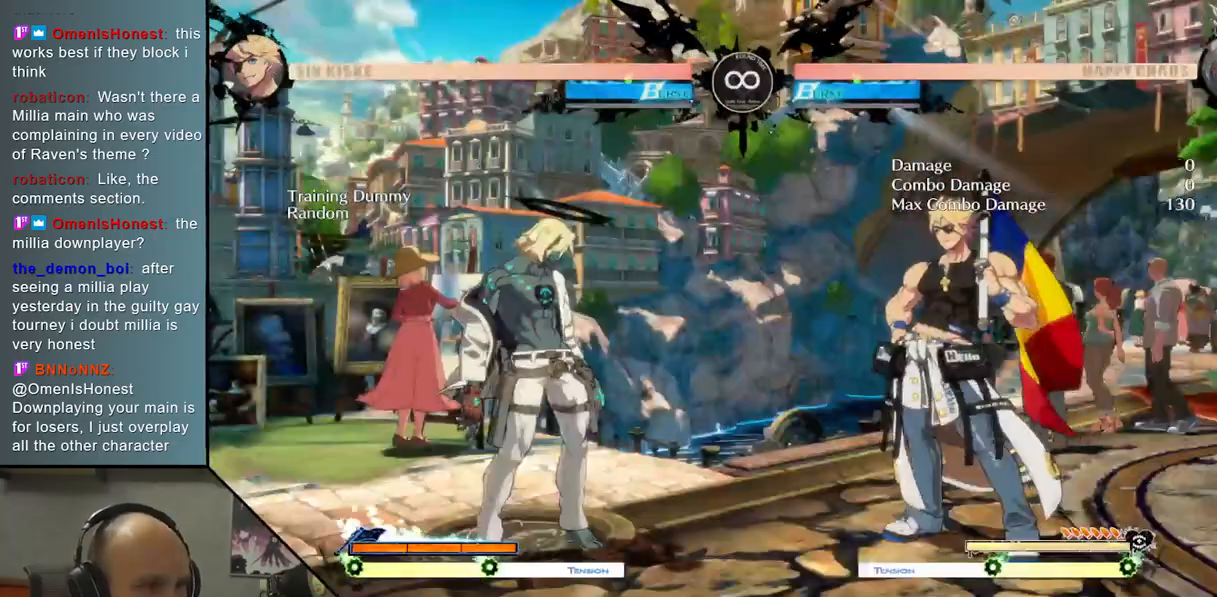
{"buttons": ["CROSS"], "left_stick": "center", "events": [[133, "left_stick", "up"], [250, "TRIANGLE", "down"], [300, "left_stick", "center"], [367, "TRIANGLE", "up"], [483, "CROSS", "down"]]}
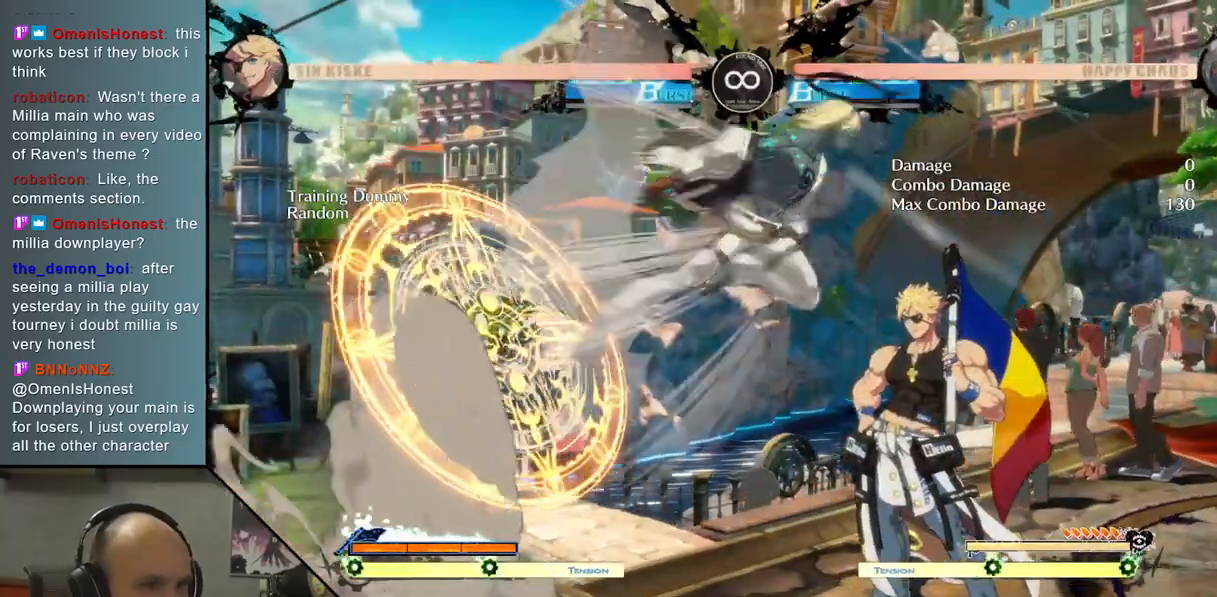
{"buttons": ["L2"], "left_stick": "left", "events": [[83, "CROSS", "up"], [133, "L2", "down"], [500, "left_stick", "left"]]}
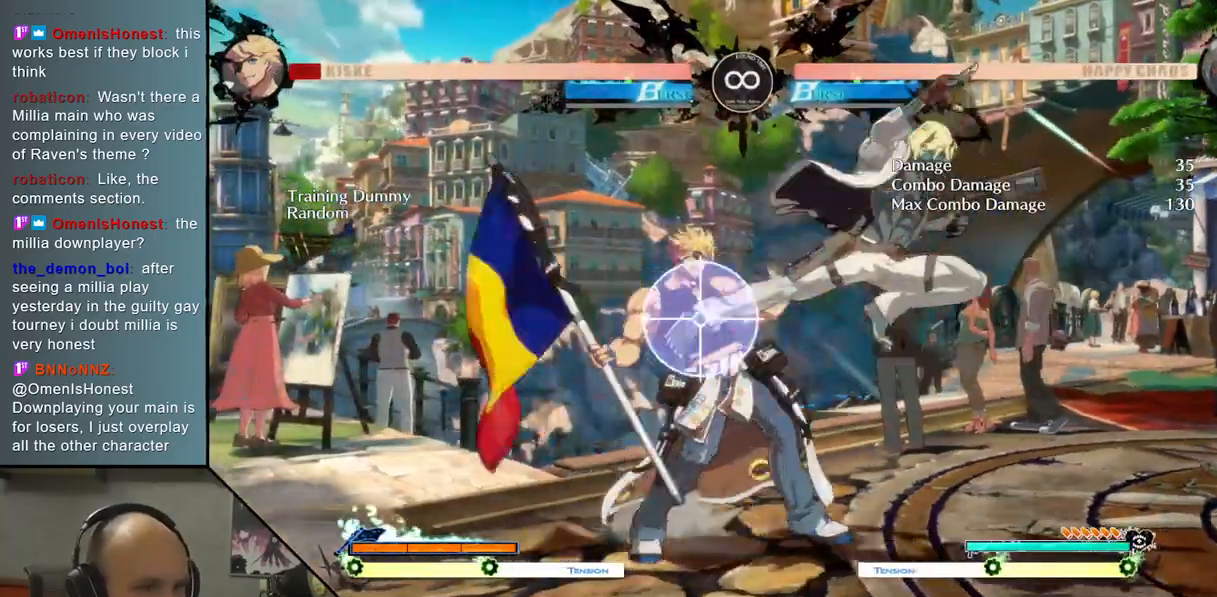
{"buttons": ["L2"], "left_stick": "center", "events": [[100, "L2", "up"], [117, "left_stick", "down"], [233, "left_stick", "right"], [300, "SQUARE", "down"], [367, "left_stick", "center"], [400, "SQUARE", "up"], [500, "L2", "down"]]}
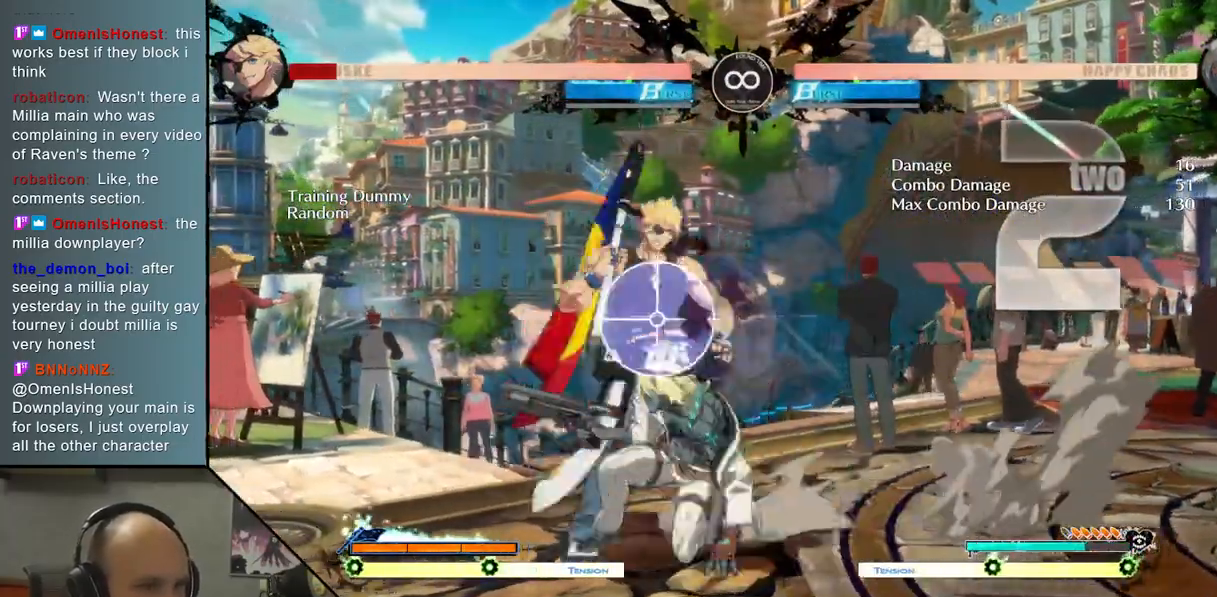
{"buttons": [], "left_stick": "center", "events": [[17, "R2", "down"], [33, "R2", "up"], [267, "L2", "up"]]}
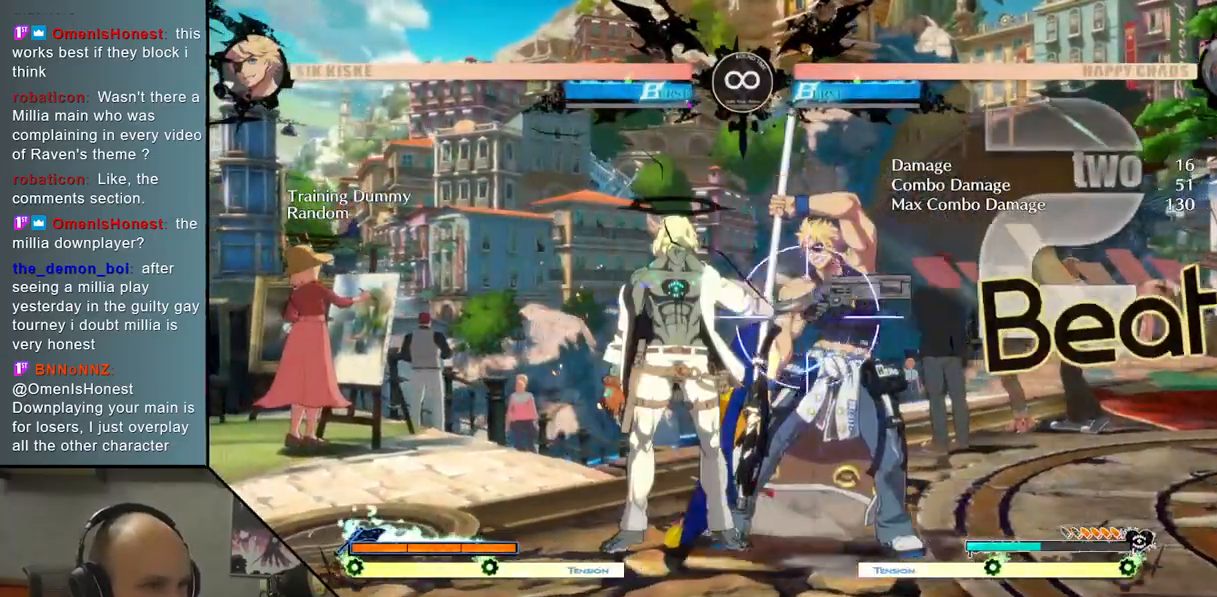
{"buttons": [], "left_stick": "center", "events": []}
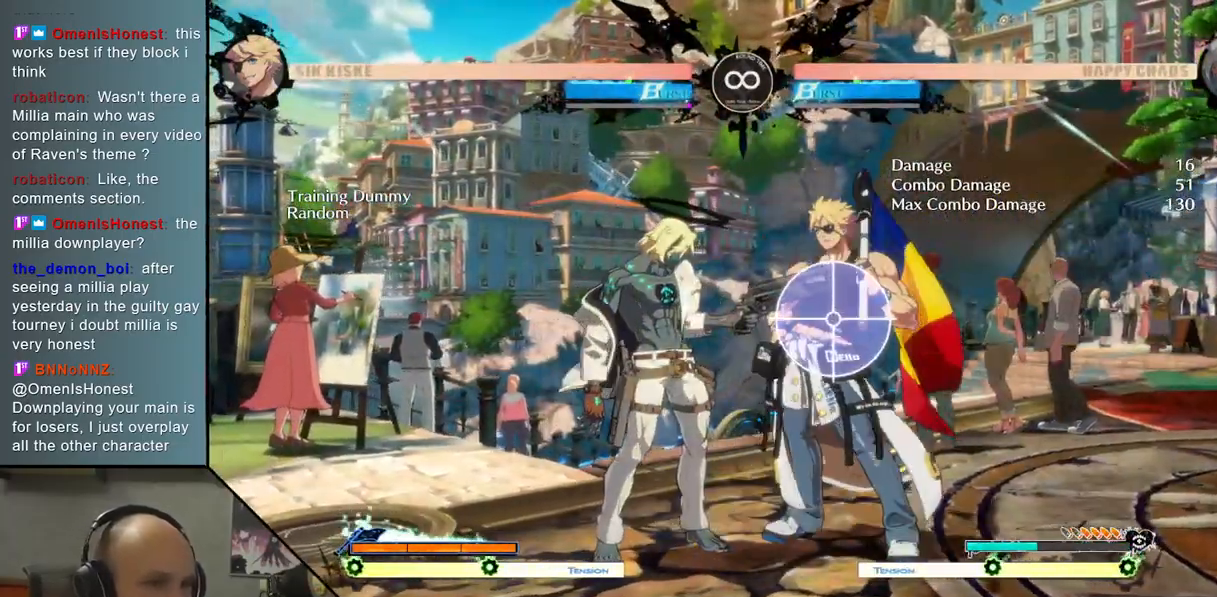
{"buttons": [], "left_stick": "center", "events": [[83, "SELECT", "down"], [200, "SELECT", "up"]]}
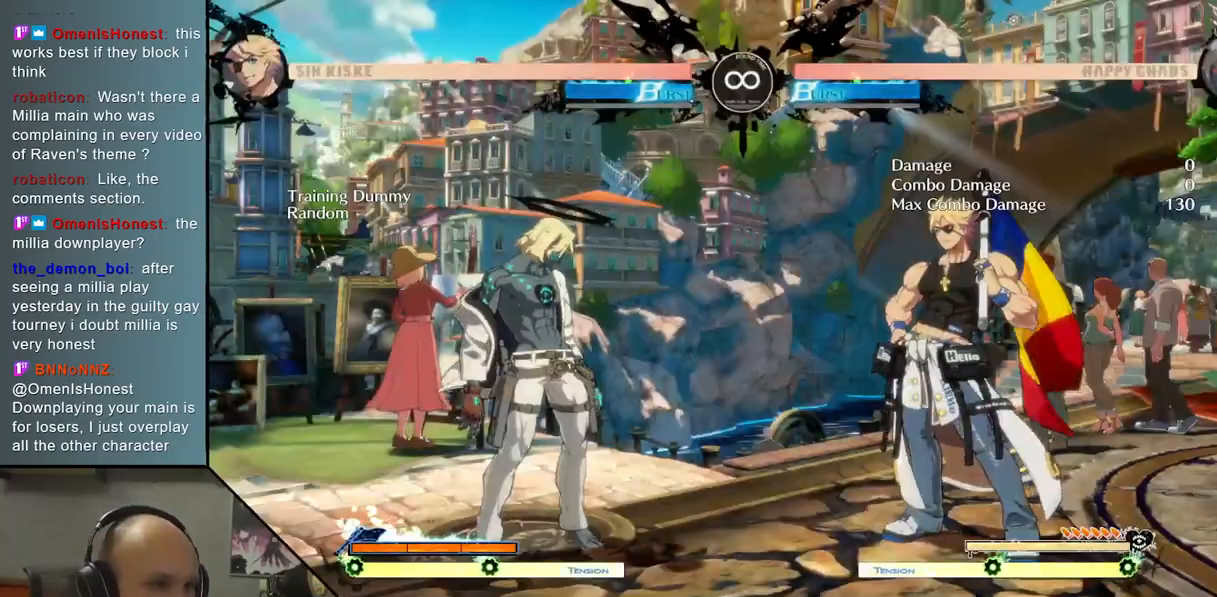
{"buttons": ["TRIANGLE"], "left_stick": "center", "events": [[300, "left_stick", "up"], [433, "TRIANGLE", "down"], [450, "left_stick", "center"]]}
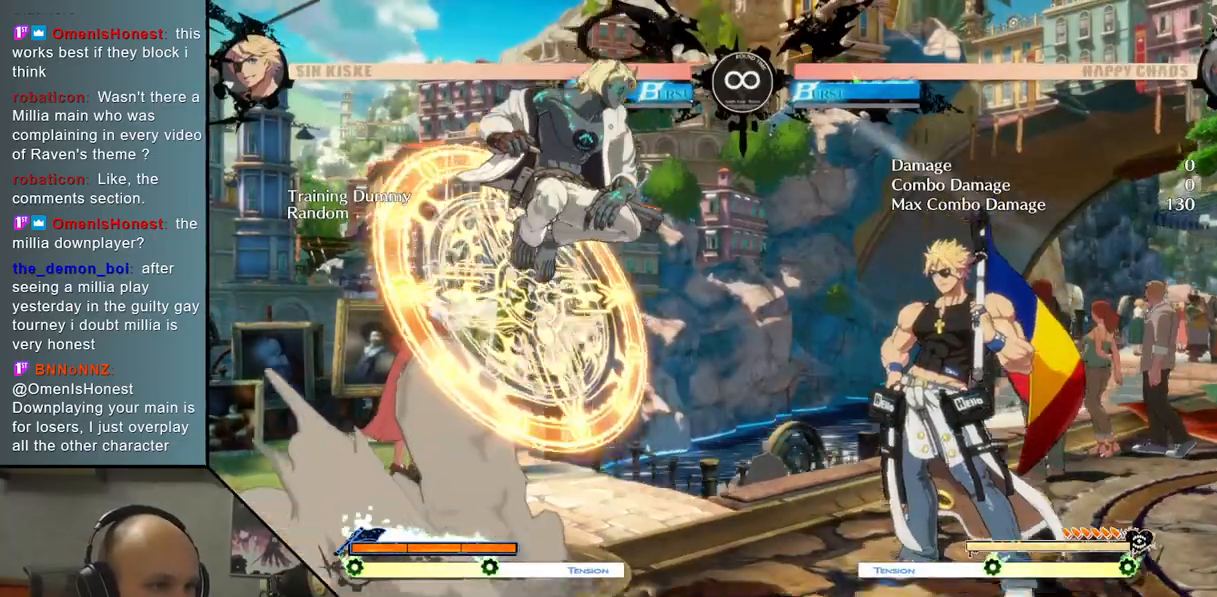
{"buttons": ["L2"], "left_stick": "center", "events": [[50, "TRIANGLE", "up"], [183, "CROSS", "down"], [283, "CROSS", "up"], [367, "L2", "down"]]}
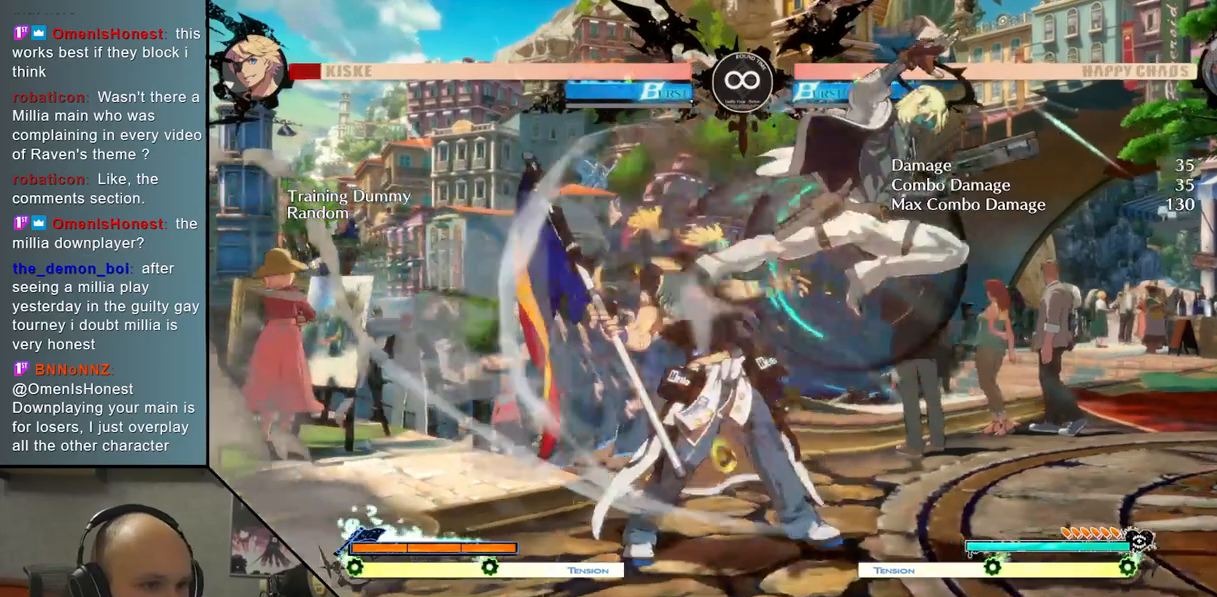
{"buttons": ["SQUARE"], "left_stick": "left", "events": [[167, "left_stick", "left"], [217, "L2", "up"], [250, "left_stick", "down"], [367, "left_stick", "right"], [483, "SQUARE", "down"], [500, "left_stick", "left"]]}
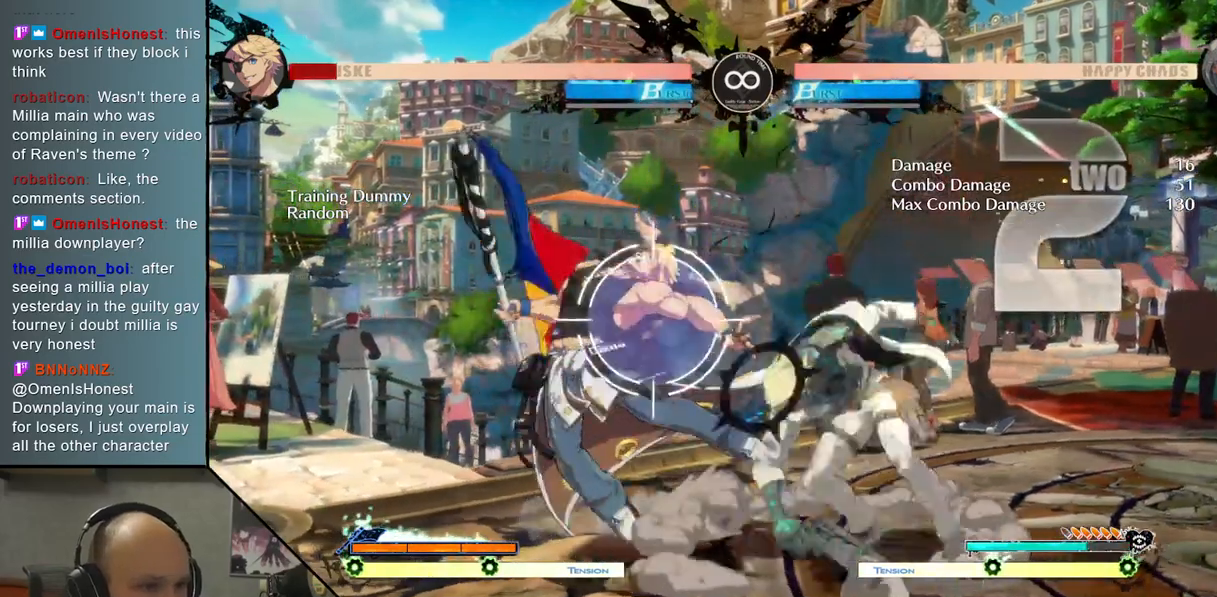
{"buttons": [], "left_stick": "center", "events": [[17, "left_stick", "center"], [83, "SQUARE", "up"], [200, "L2", "down"], [400, "L2", "up"]]}